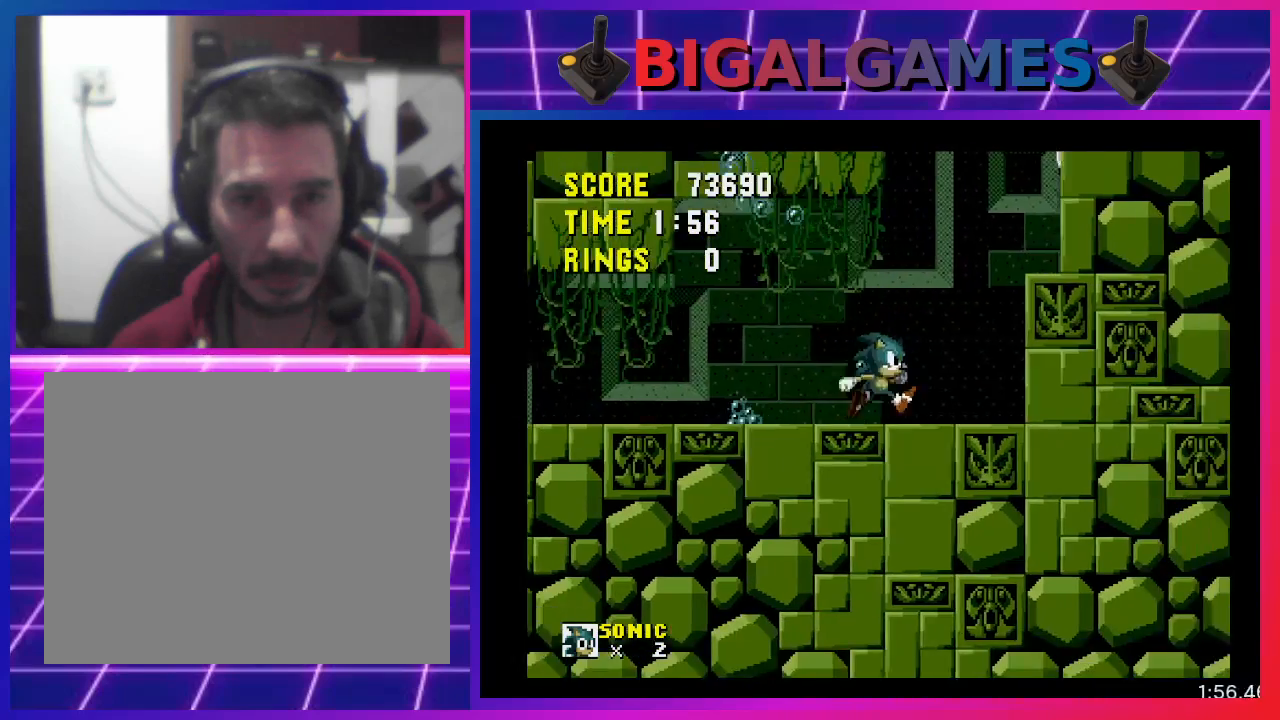
Gameplay with a controller (PlayStation layout); each line is a JSON object with the inputs held at the frame after it. "events" lists button and stick changes between this image and that frame as [ms after this image, input, new state], when the widget could be followed in between. Not read: R3 left_stick right_stick.
{"buttons": ["DPAD_RIGHT"], "events": [[100, "CROSS", "down"], [367, "CROSS", "up"]]}
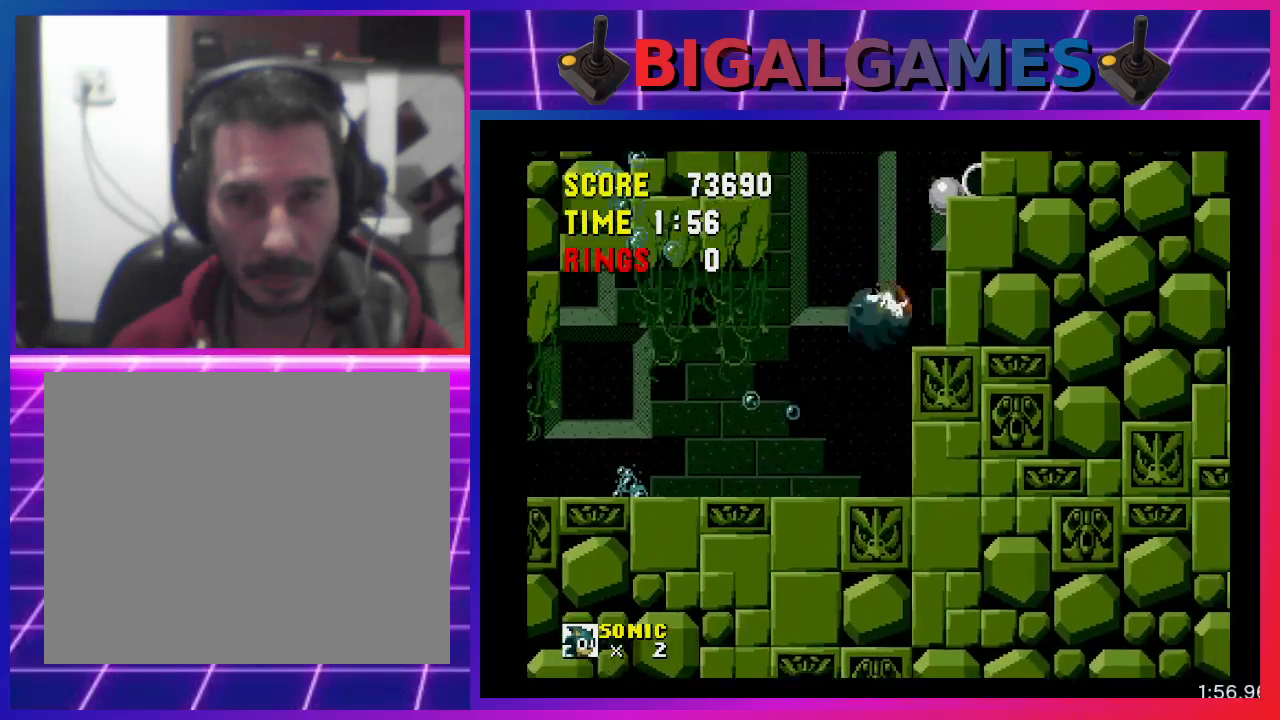
{"buttons": ["DPAD_RIGHT"], "events": []}
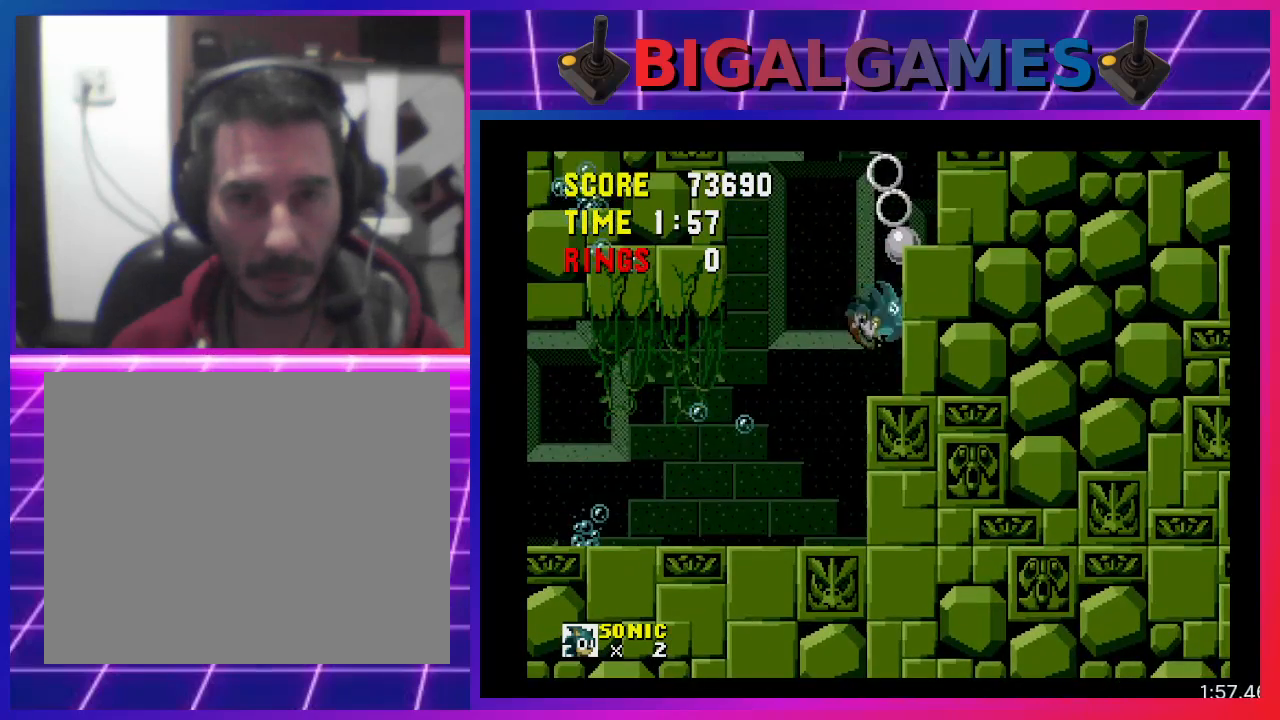
{"buttons": ["CROSS", "DPAD_RIGHT"], "events": [[500, "CROSS", "down"]]}
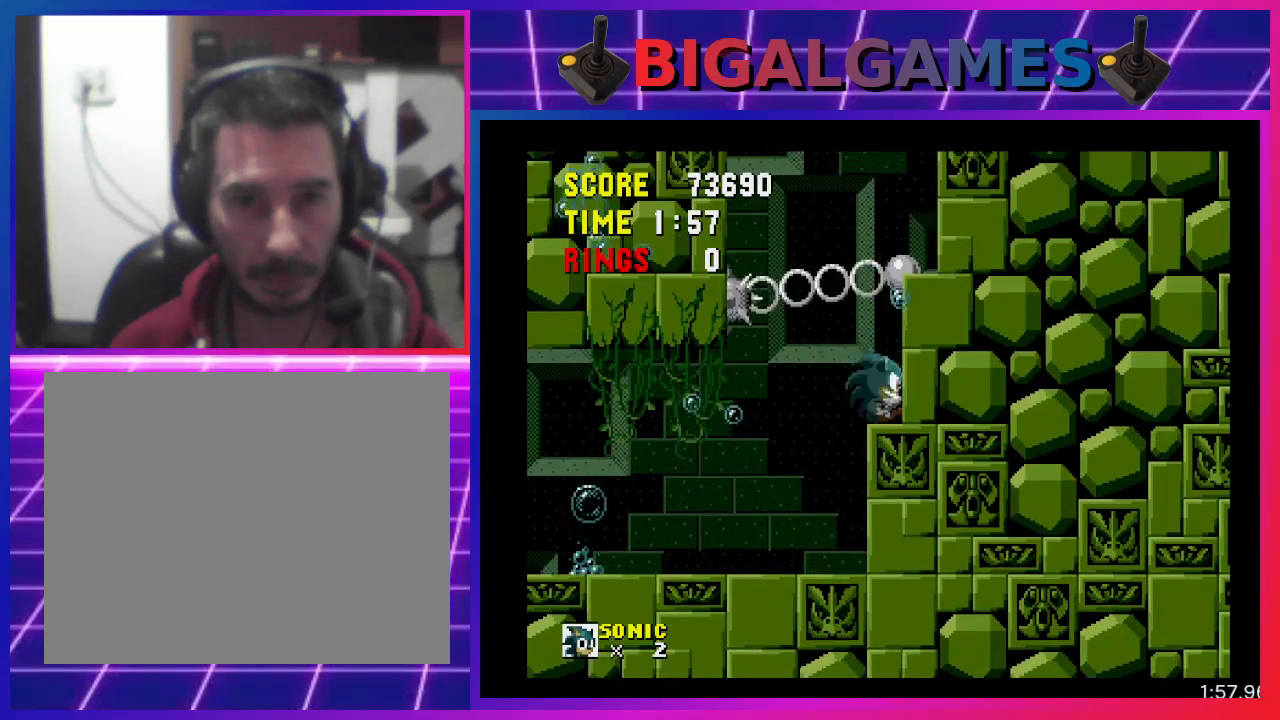
{"buttons": ["DPAD_RIGHT"], "events": [[167, "CROSS", "up"]]}
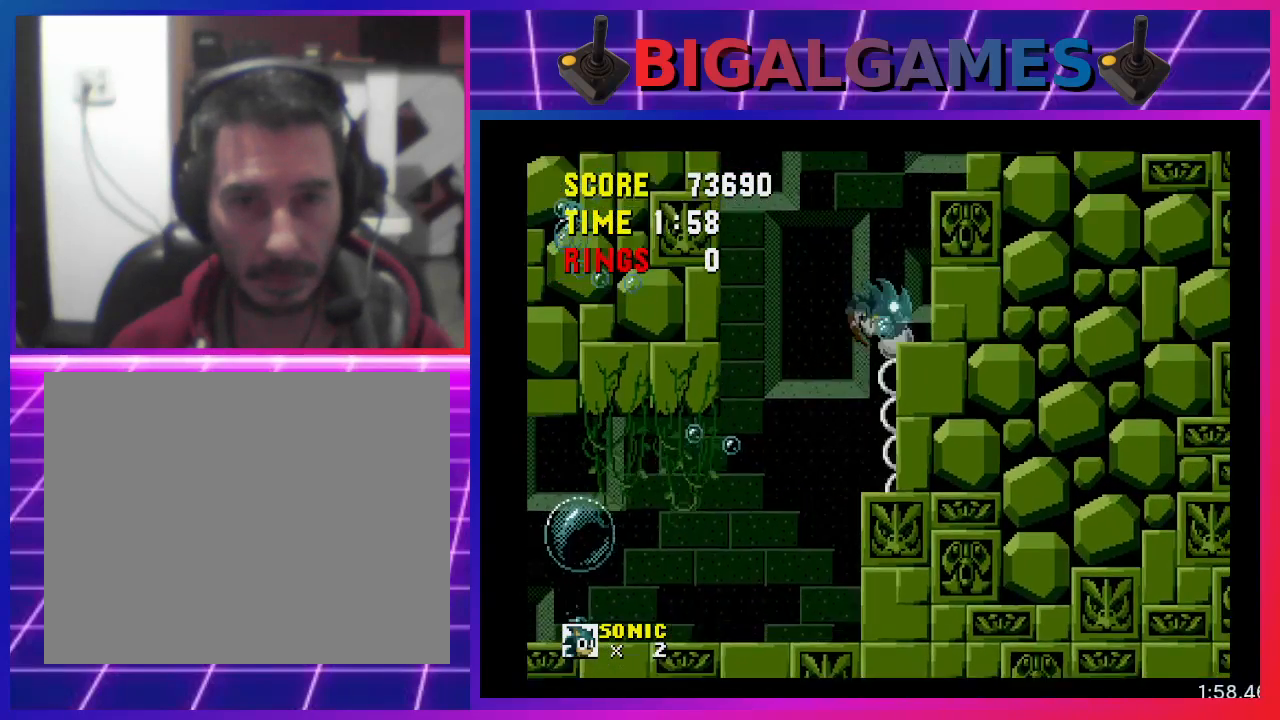
{"buttons": ["DPAD_RIGHT"], "events": []}
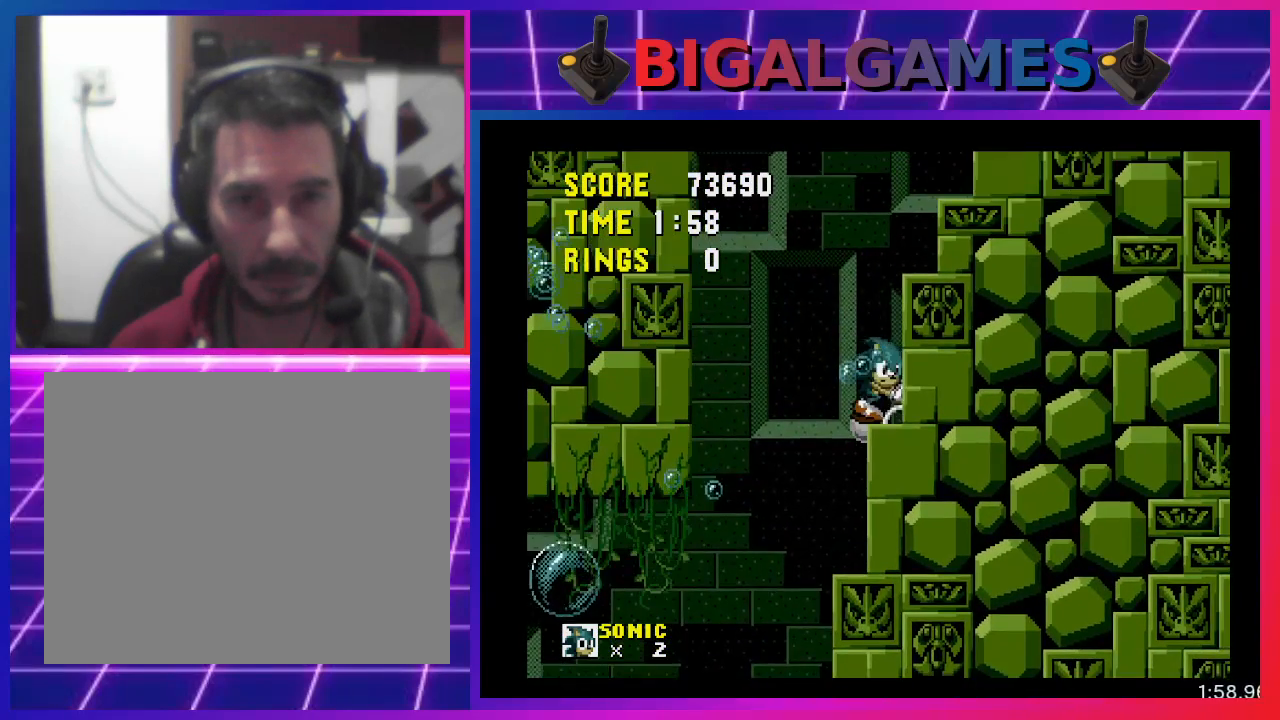
{"buttons": ["DPAD_RIGHT"], "events": []}
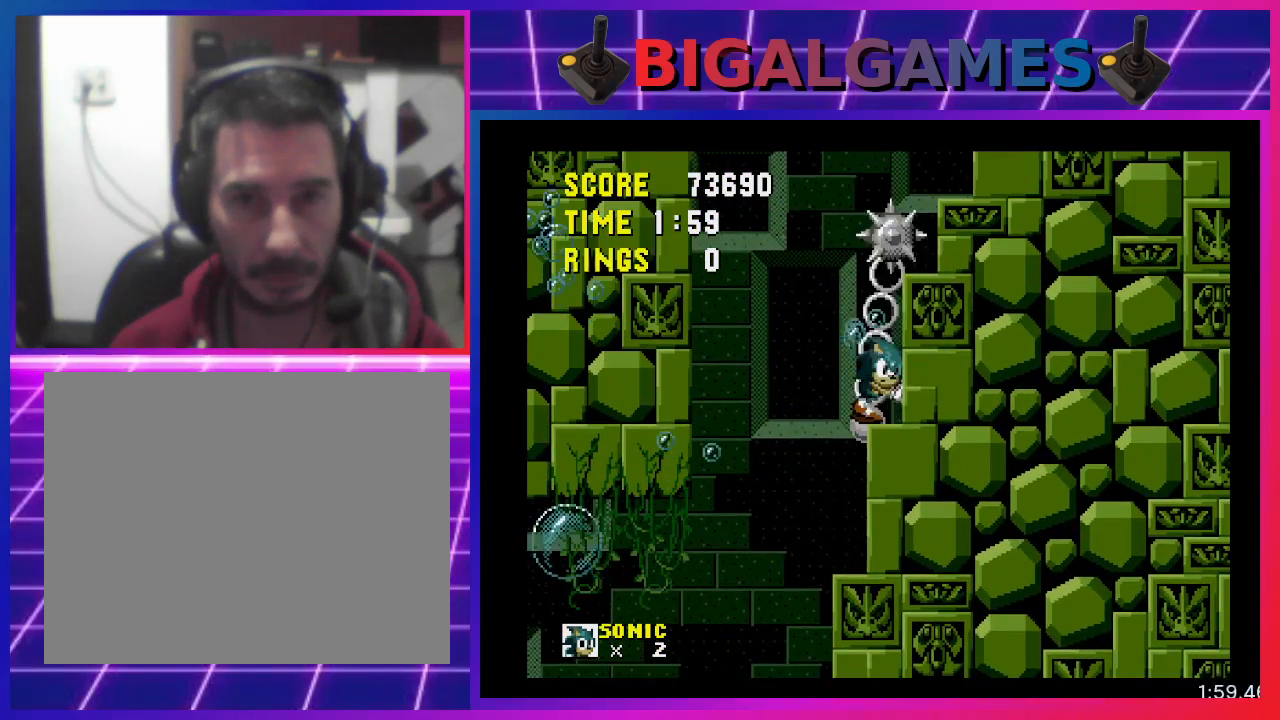
{"buttons": ["CROSS", "DPAD_RIGHT"], "events": [[33, "CROSS", "down"]]}
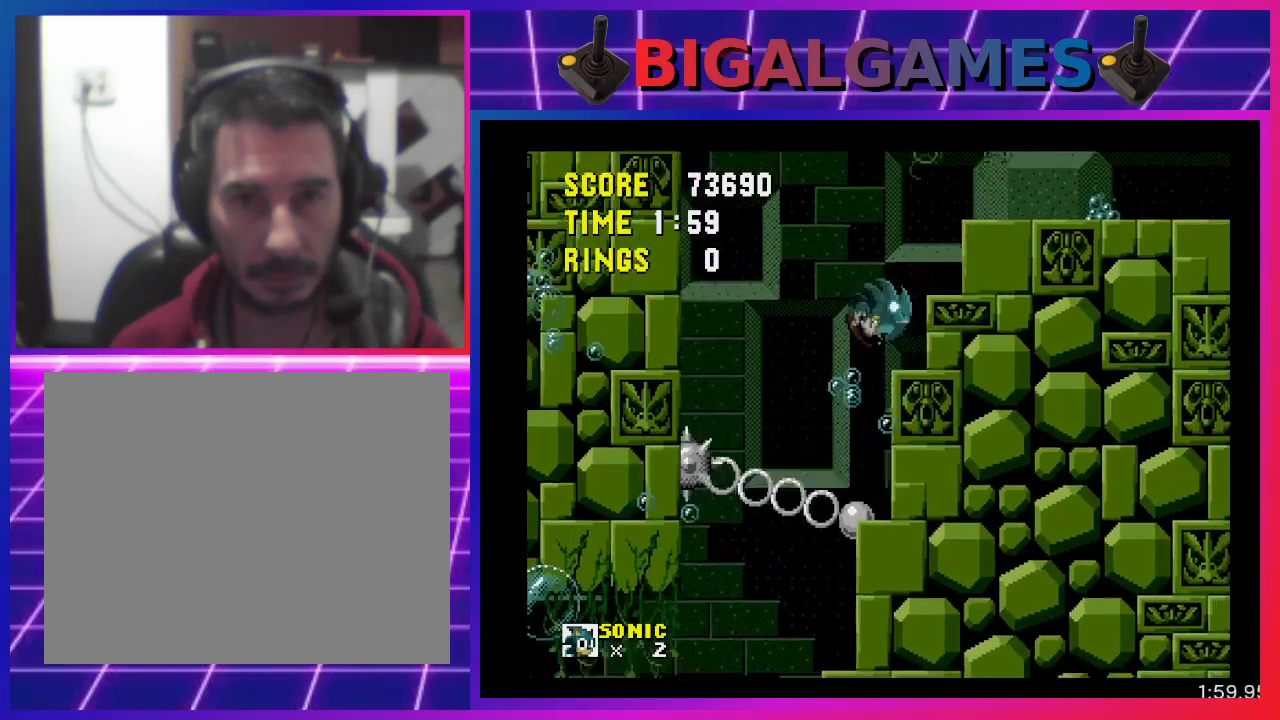
{"buttons": ["DPAD_RIGHT"], "events": [[267, "CROSS", "up"]]}
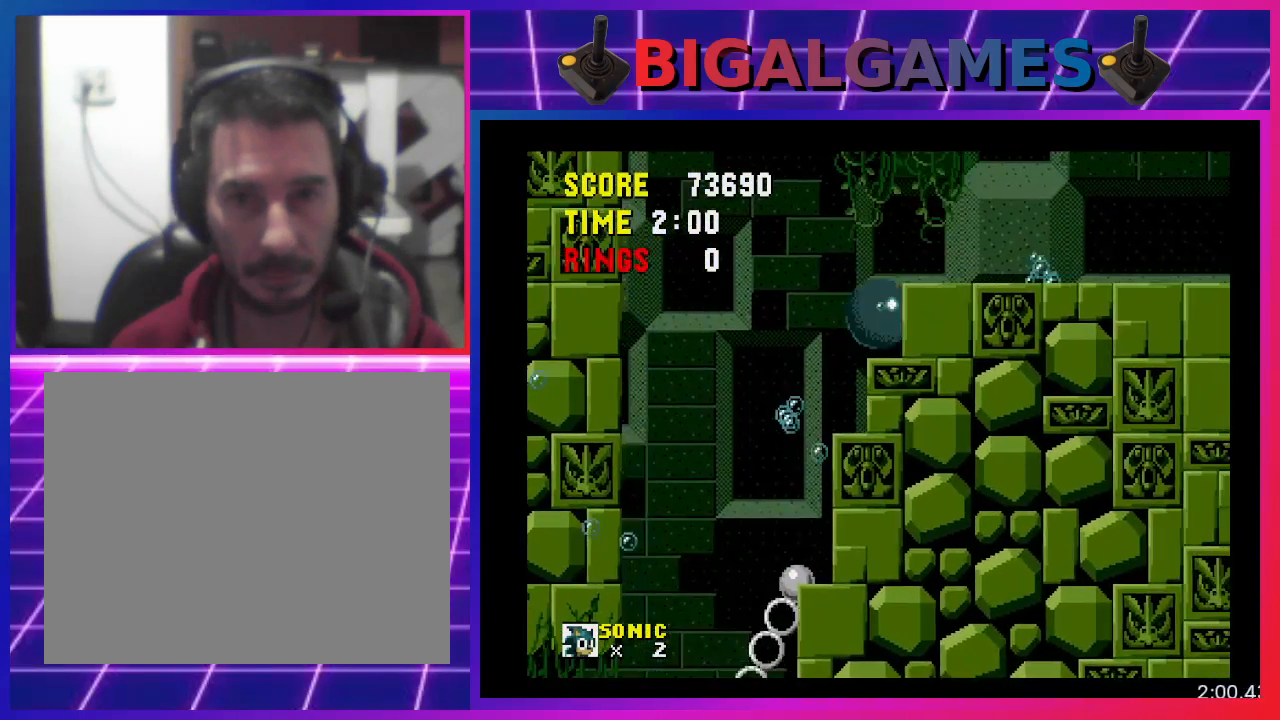
{"buttons": ["DPAD_RIGHT"], "events": [[267, "CROSS", "down"], [500, "CROSS", "up"]]}
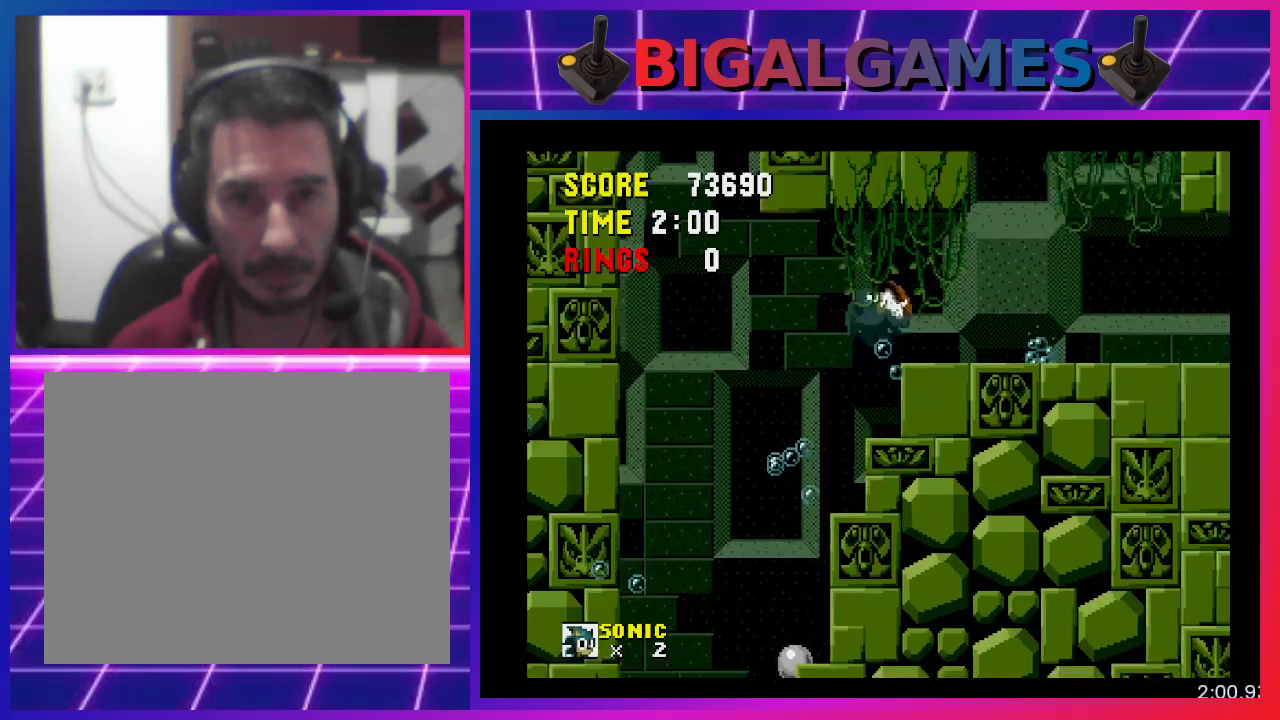
{"buttons": ["DPAD_RIGHT"], "events": []}
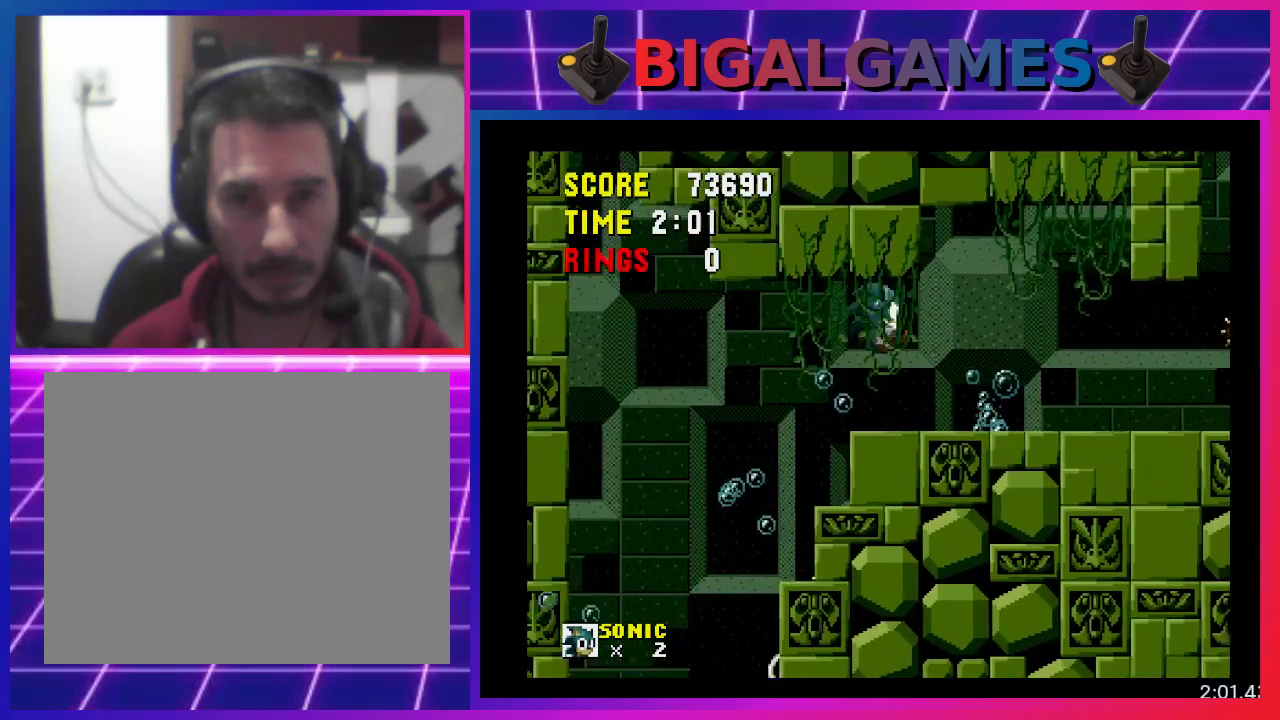
{"buttons": [], "events": [[133, "DPAD_RIGHT", "up"]]}
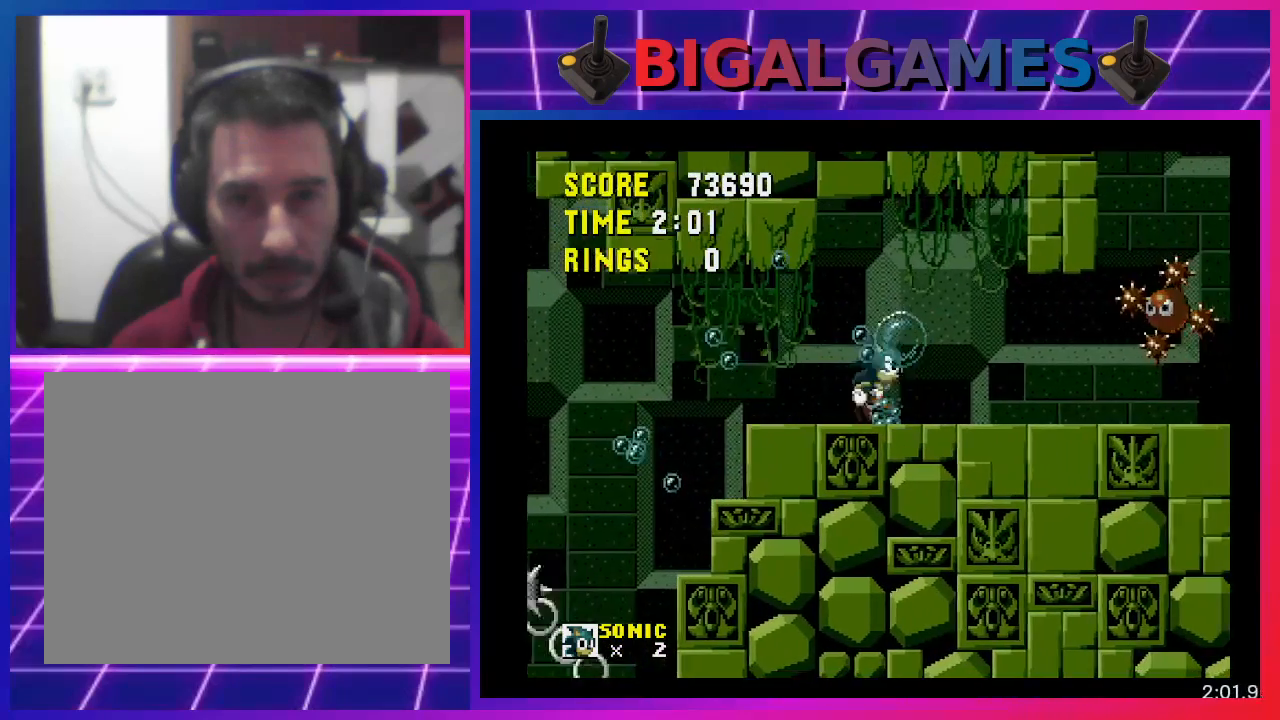
{"buttons": ["DPAD_LEFT"], "events": [[67, "CROSS", "down"], [167, "CROSS", "up"], [300, "DPAD_LEFT", "down"]]}
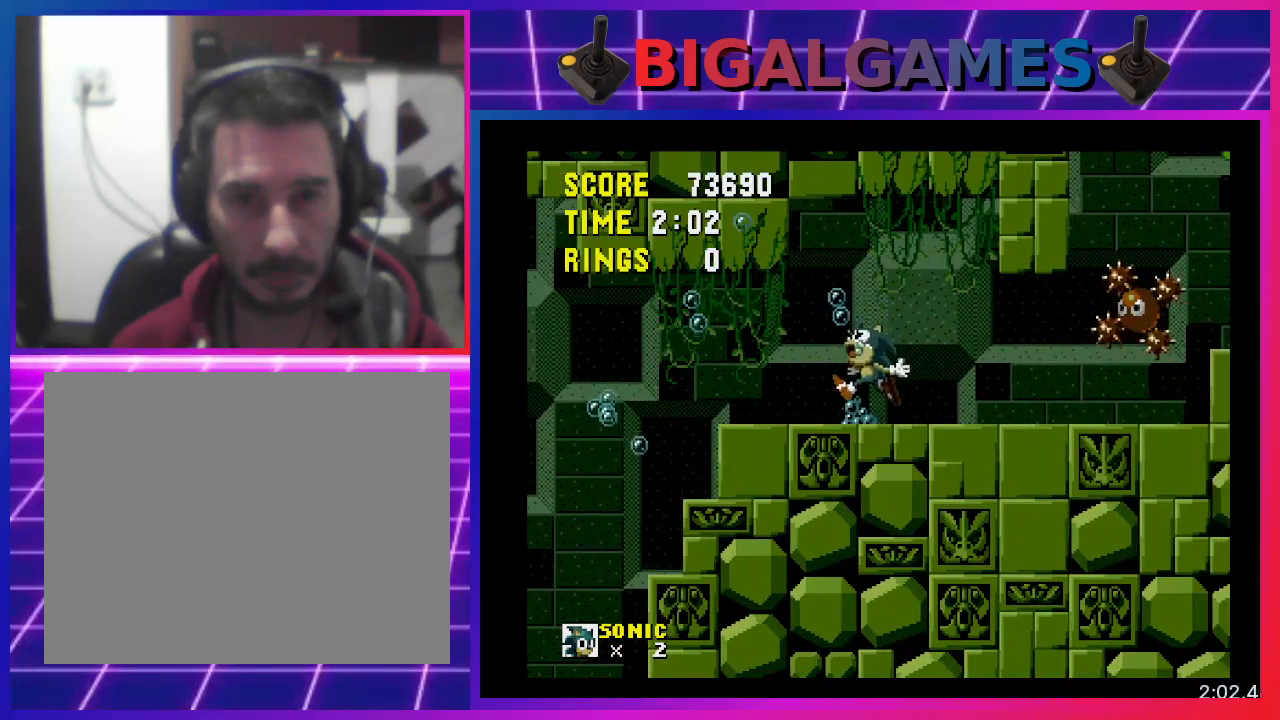
{"buttons": ["DPAD_RIGHT"], "events": [[100, "DPAD_LEFT", "up"], [200, "DPAD_RIGHT", "down"]]}
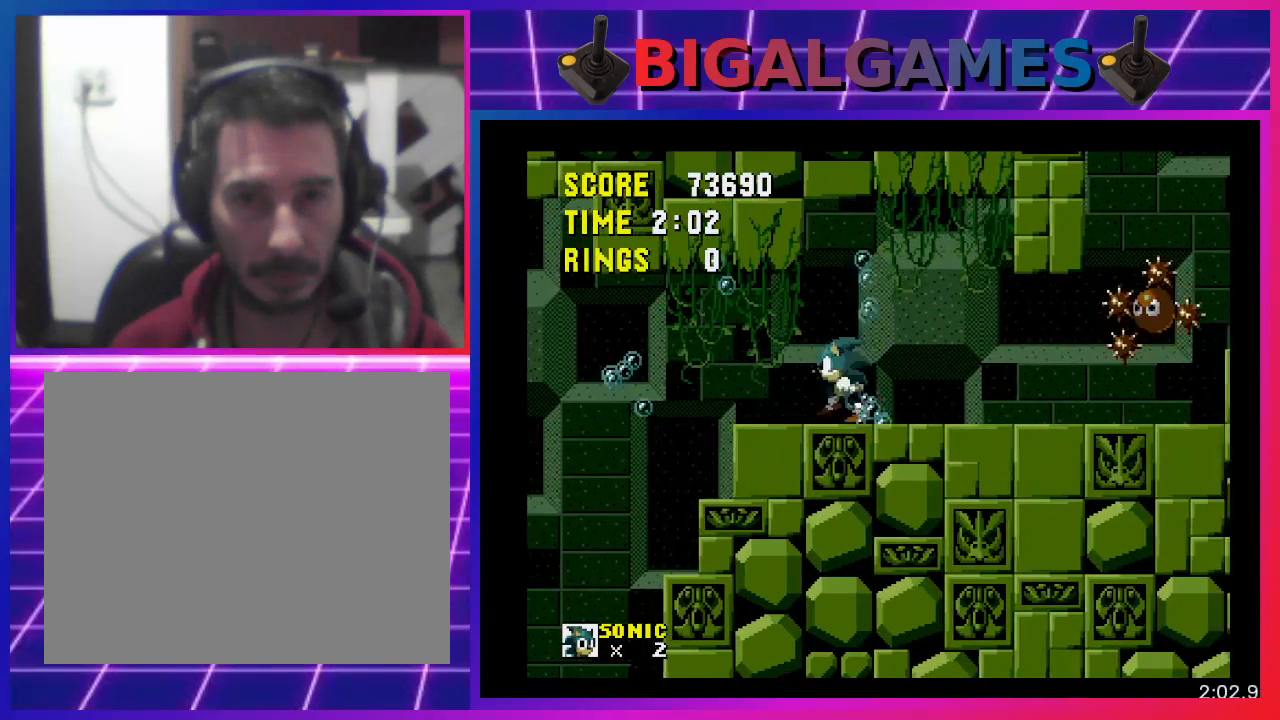
{"buttons": ["DPAD_DOWN", "DPAD_LEFT"], "events": [[300, "DPAD_RIGHT", "up"], [400, "DPAD_DOWN", "down"], [433, "DPAD_LEFT", "down"]]}
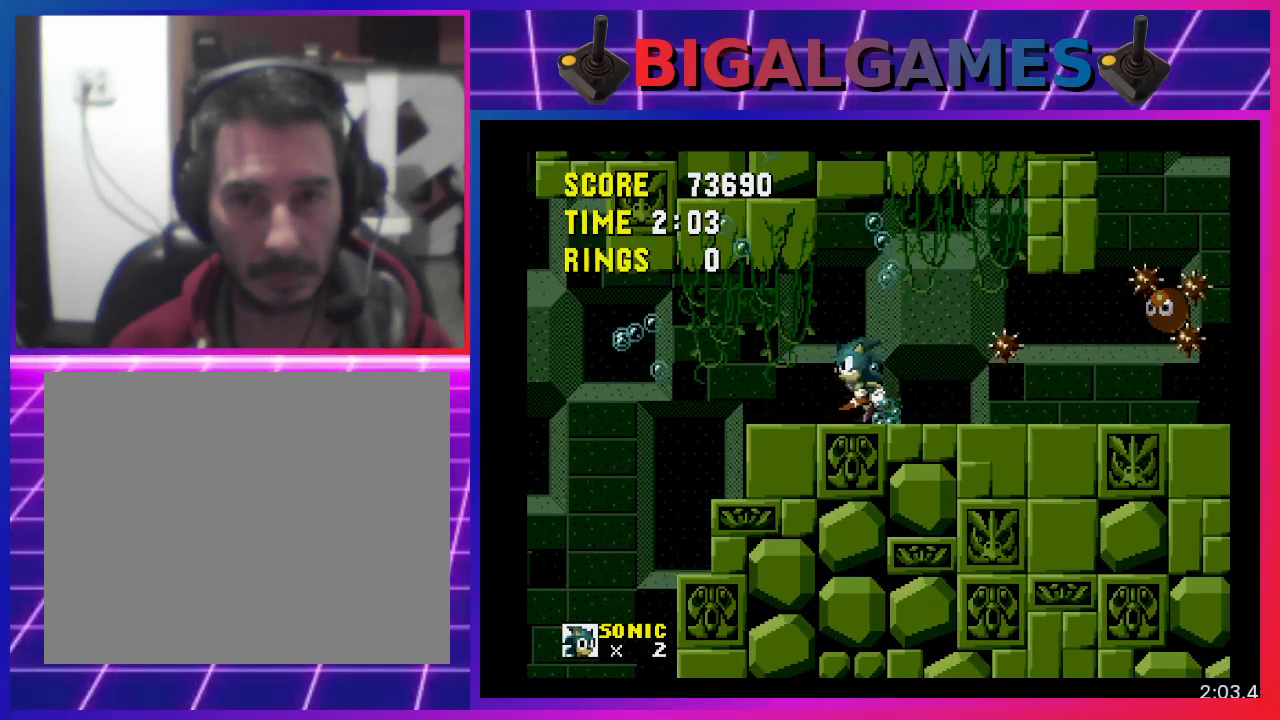
{"buttons": ["DPAD_DOWN", "DPAD_RIGHT"], "events": [[200, "DPAD_LEFT", "up"], [400, "DPAD_RIGHT", "down"]]}
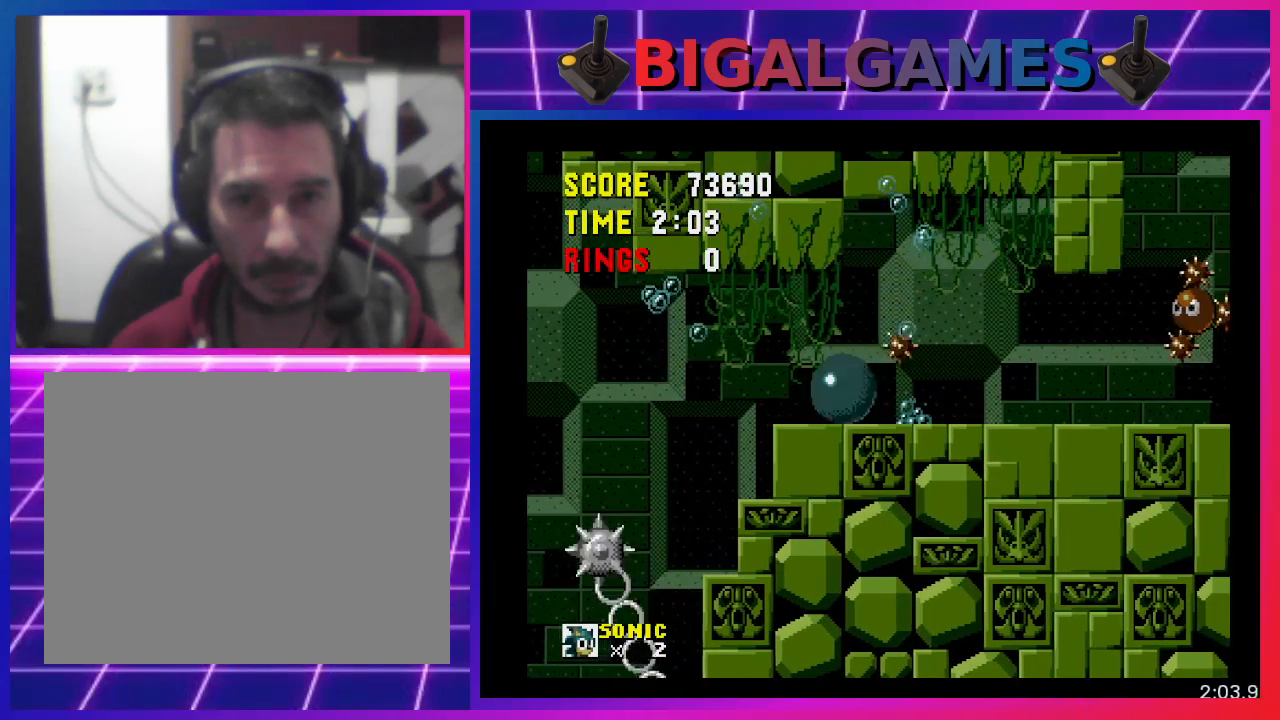
{"buttons": ["DPAD_DOWN"], "events": [[33, "DPAD_RIGHT", "up"]]}
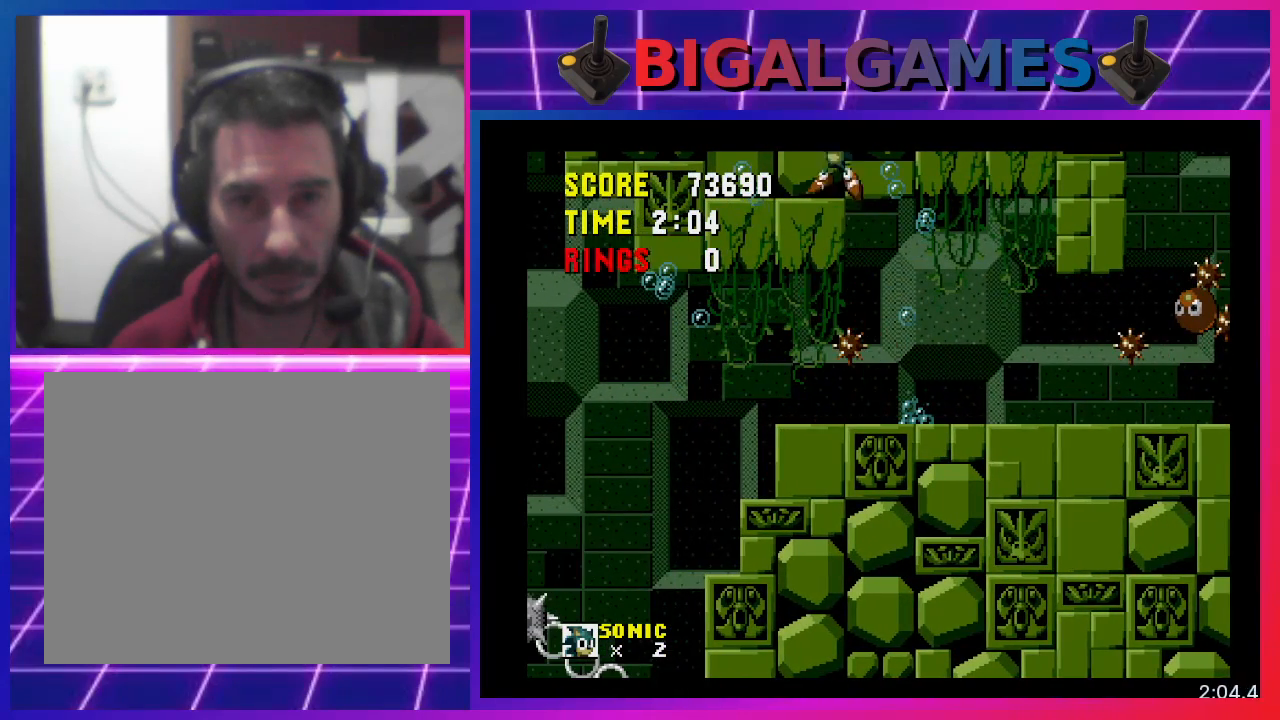
{"buttons": ["DPAD_DOWN"], "events": [[200, "DPAD_DOWN", "up"], [467, "DPAD_DOWN", "down"]]}
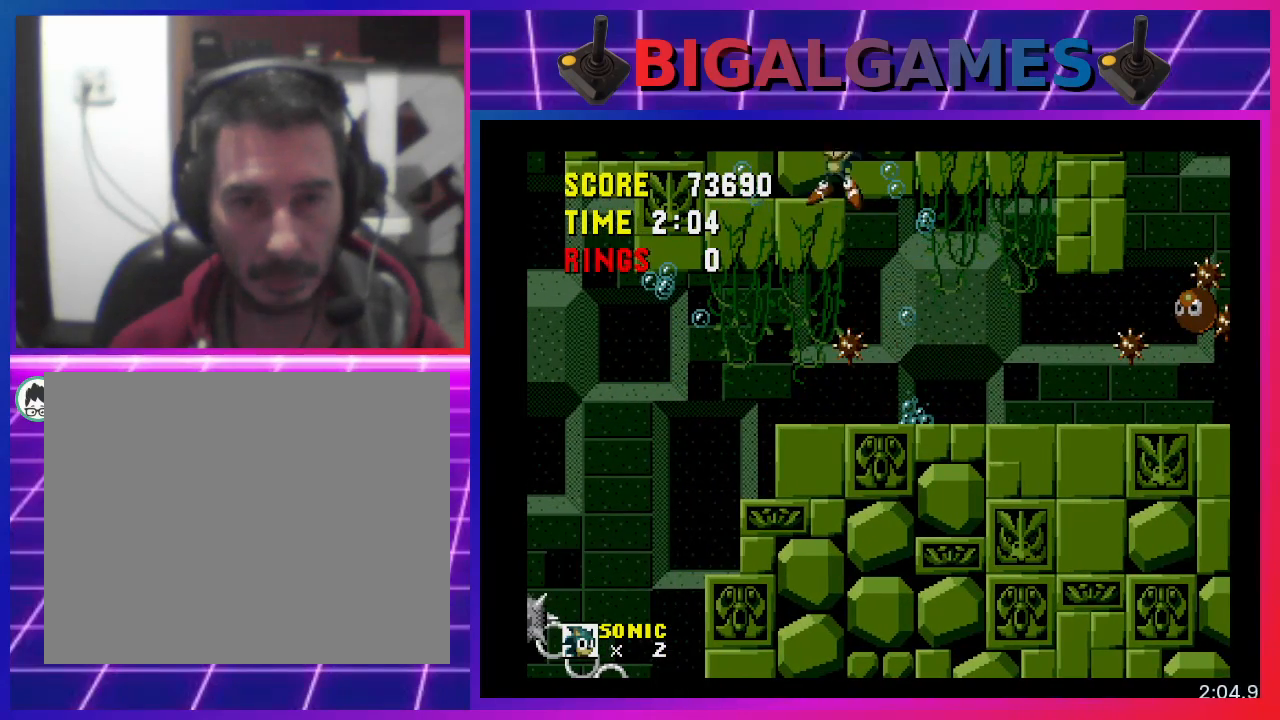
{"buttons": ["DPAD_DOWN"], "events": [[67, "DPAD_DOWN", "up"], [167, "DPAD_DOWN", "down"], [267, "DPAD_DOWN", "up"], [333, "DPAD_DOWN", "down"], [433, "DPAD_DOWN", "up"], [500, "DPAD_DOWN", "down"]]}
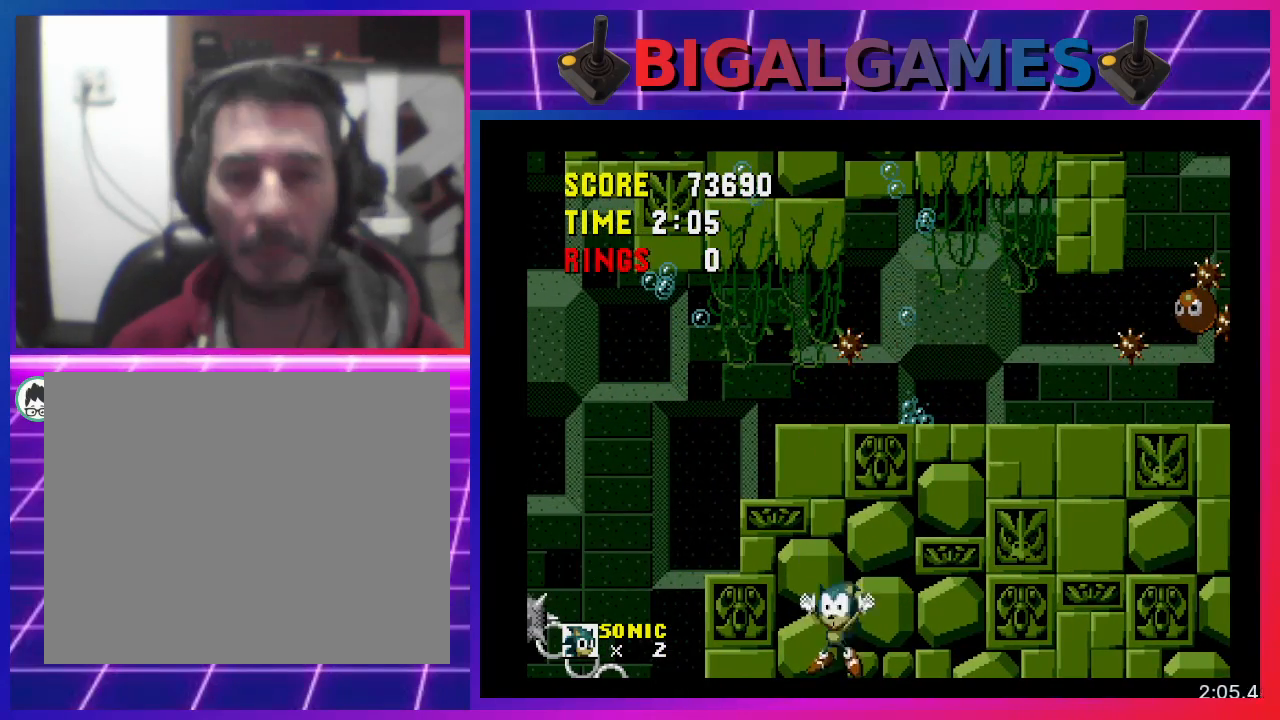
{"buttons": [], "events": [[100, "DPAD_DOWN", "up"]]}
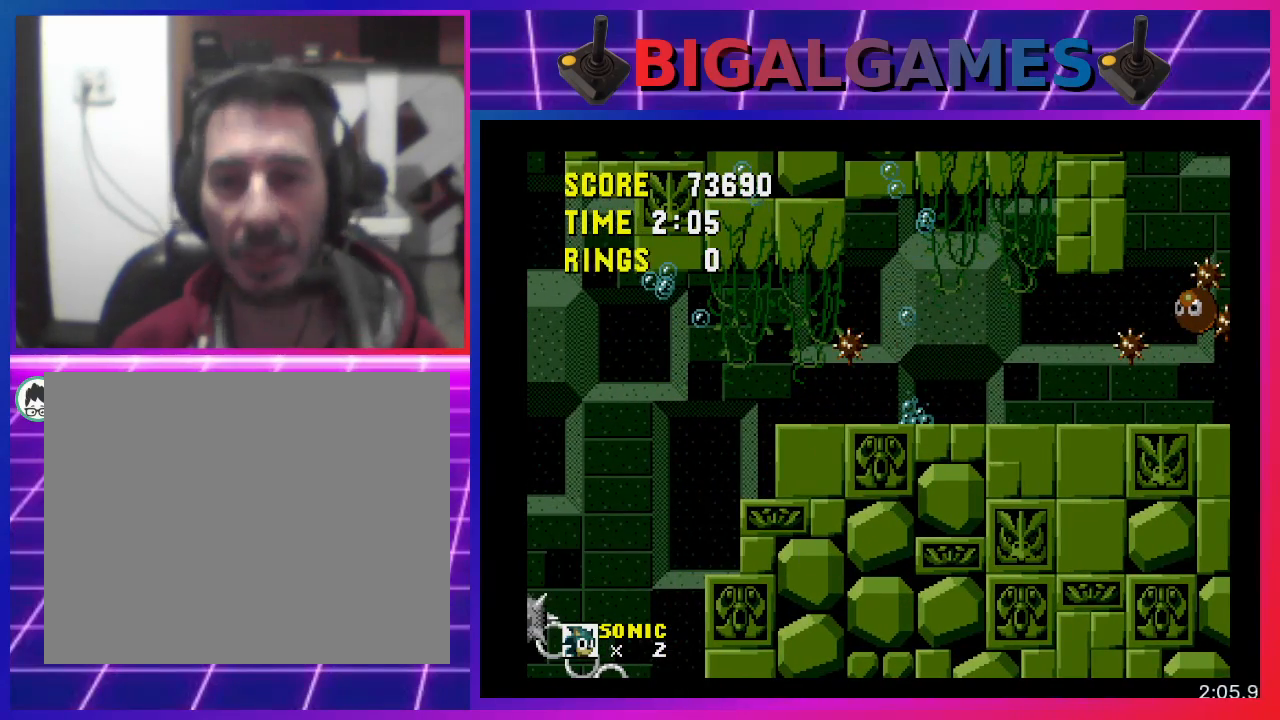
{"buttons": [], "events": []}
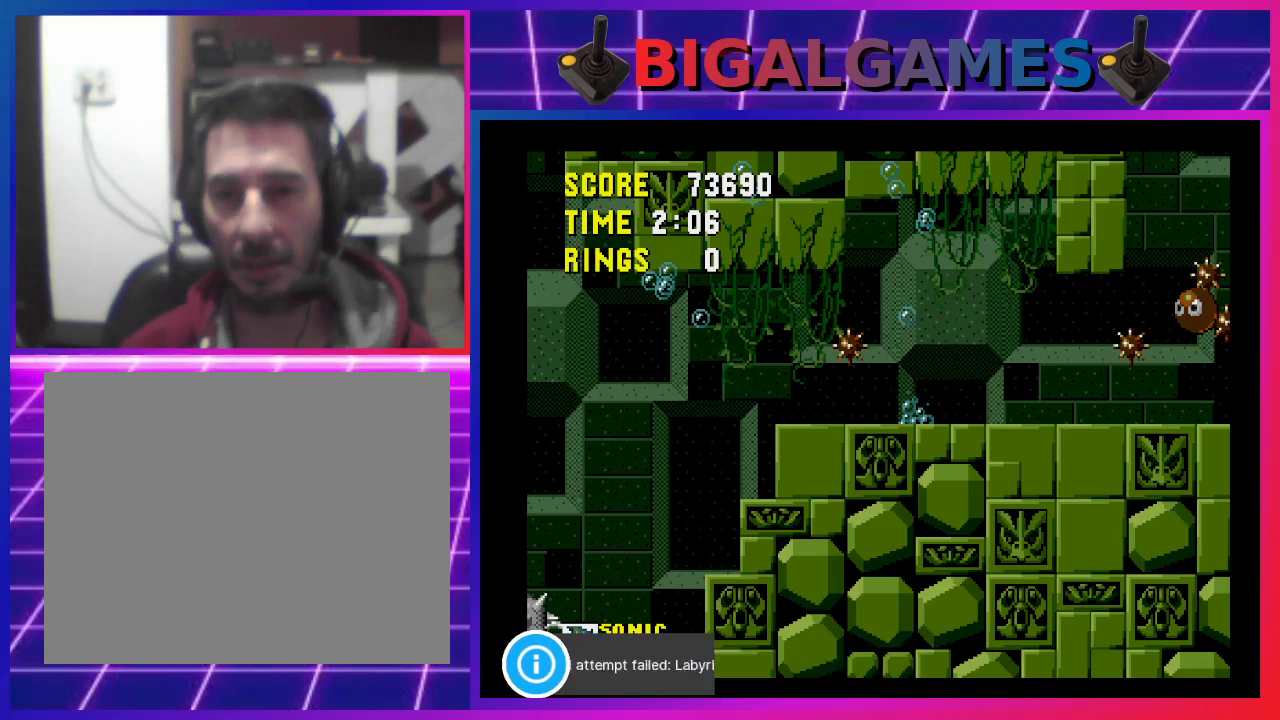
{"buttons": [], "events": [[367, "DPAD_RIGHT", "down"], [467, "DPAD_RIGHT", "up"]]}
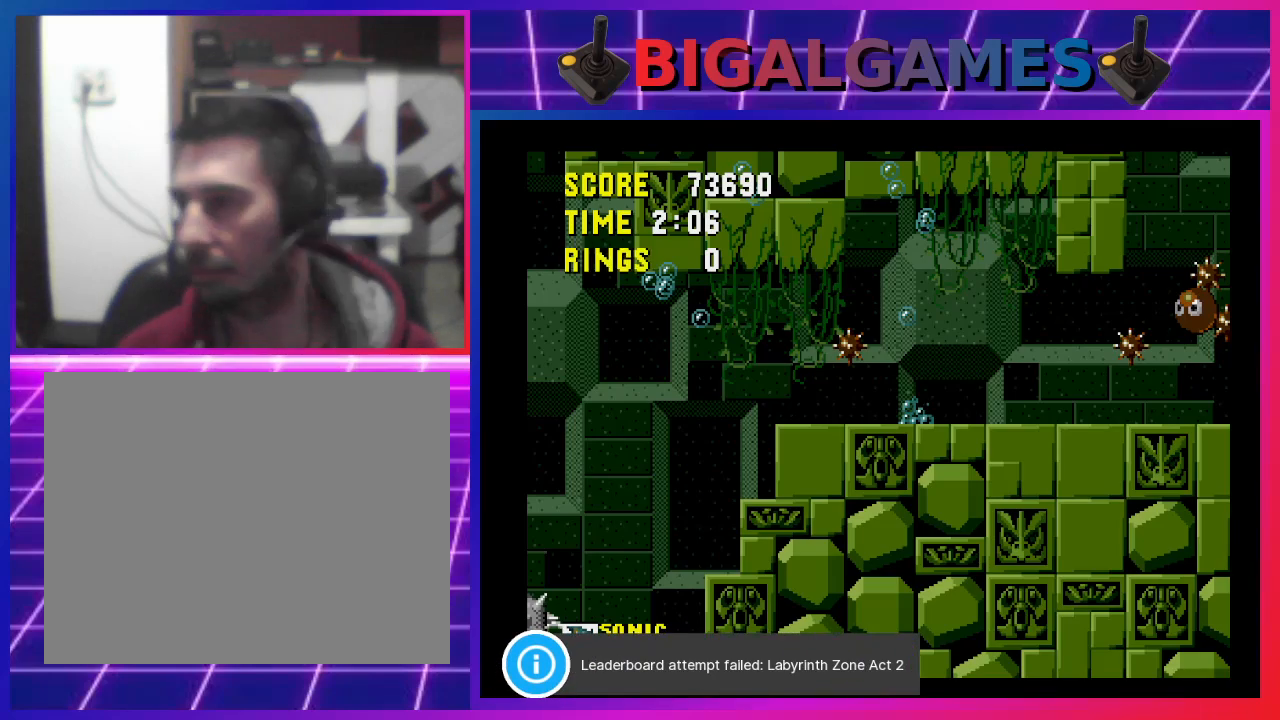
{"buttons": [], "events": [[333, "DPAD_RIGHT", "down"], [500, "DPAD_RIGHT", "up"]]}
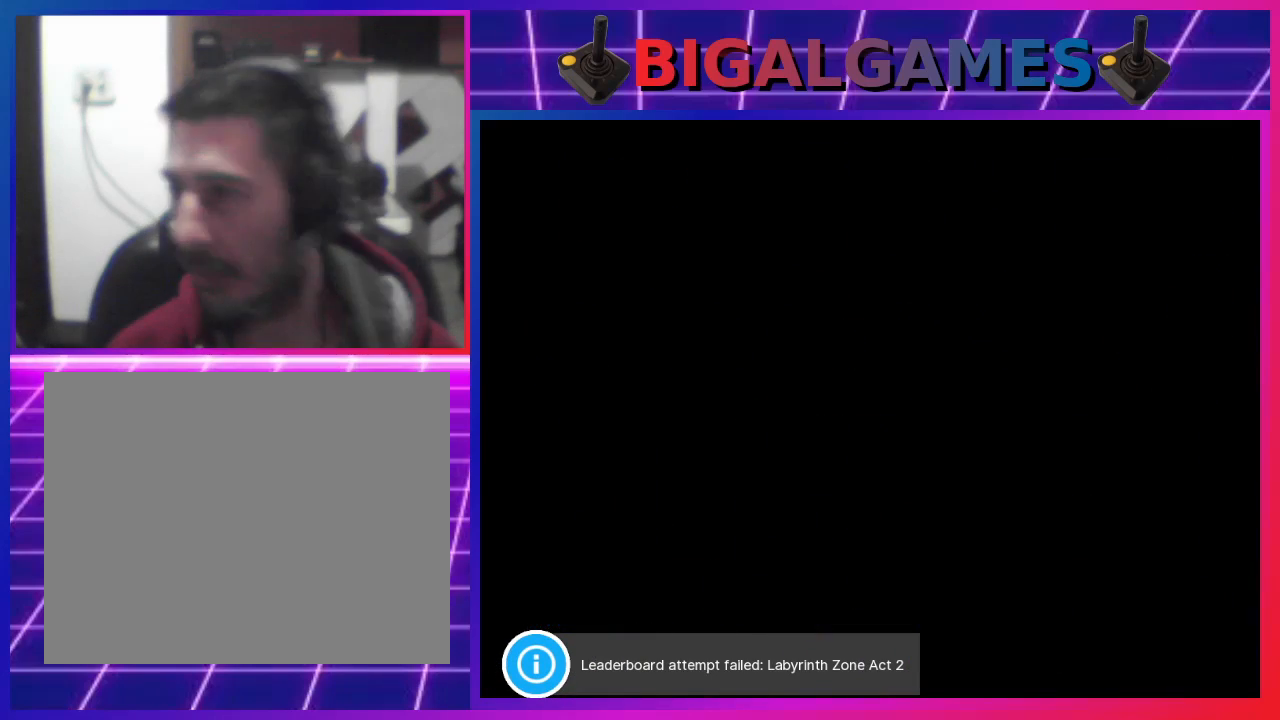
{"buttons": [], "events": []}
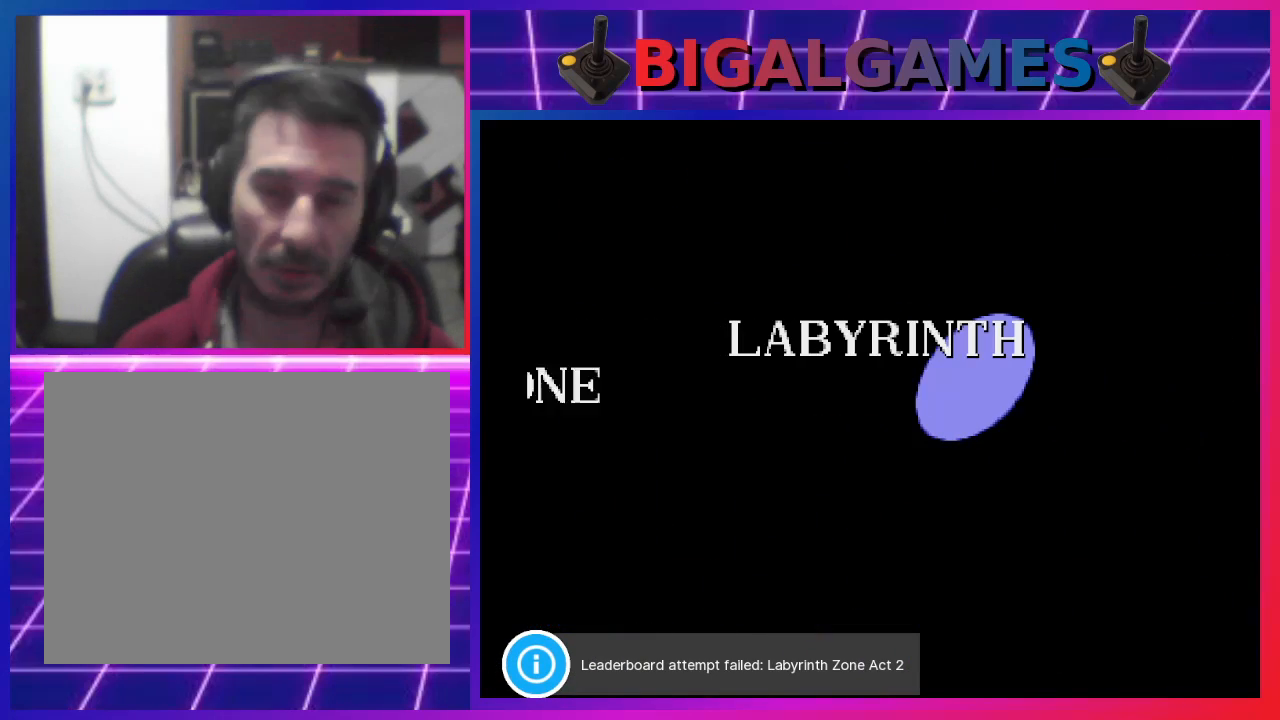
{"buttons": [], "events": [[33, "DPAD_RIGHT", "down"], [133, "DPAD_RIGHT", "up"]]}
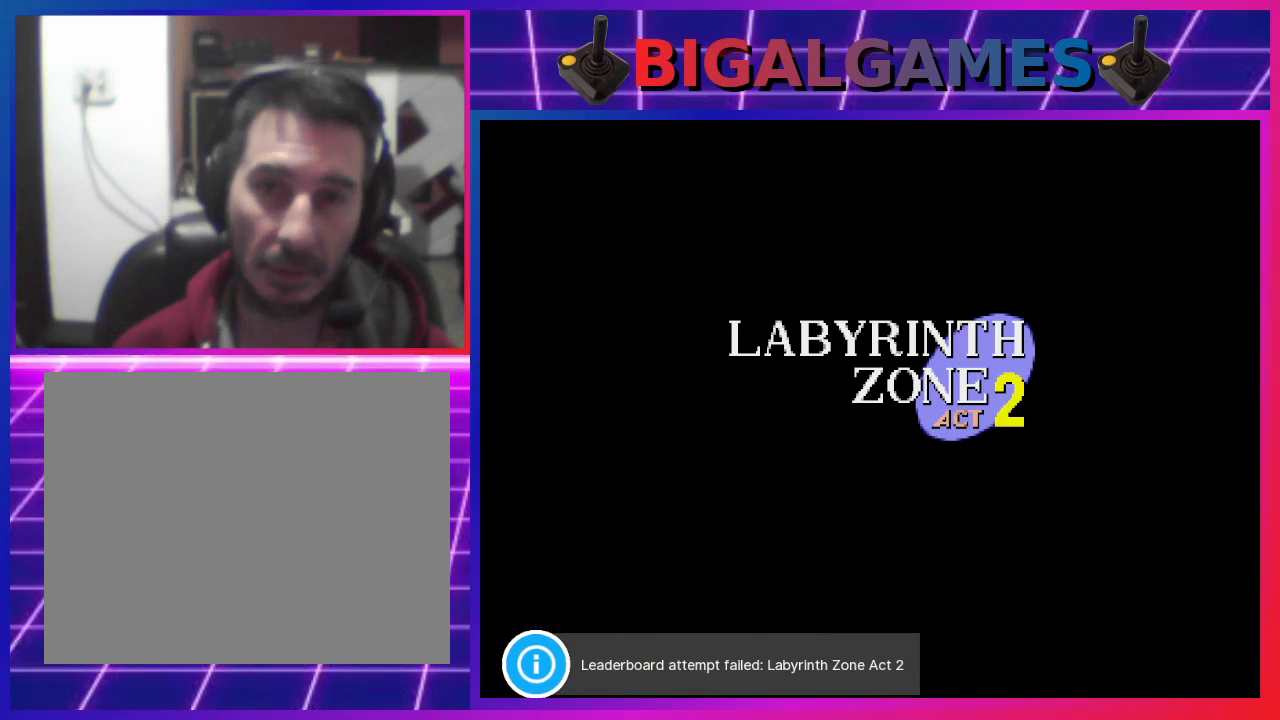
{"buttons": [], "events": []}
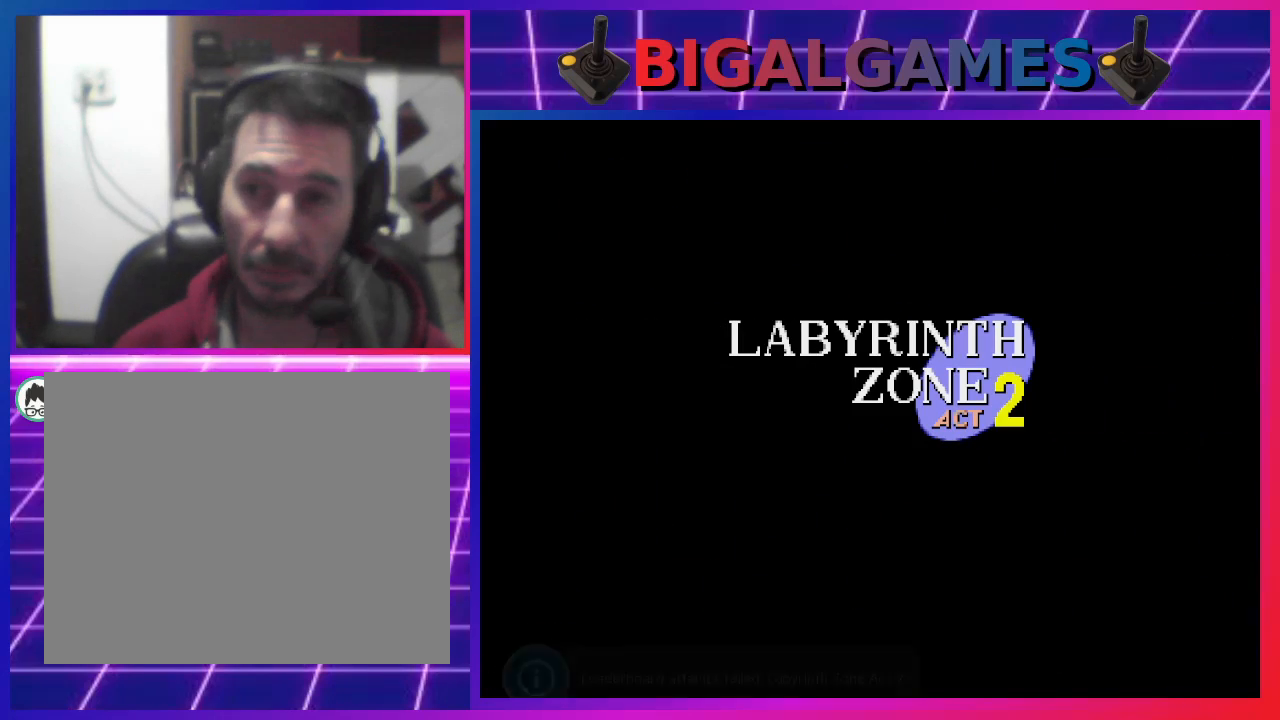
{"buttons": [], "events": []}
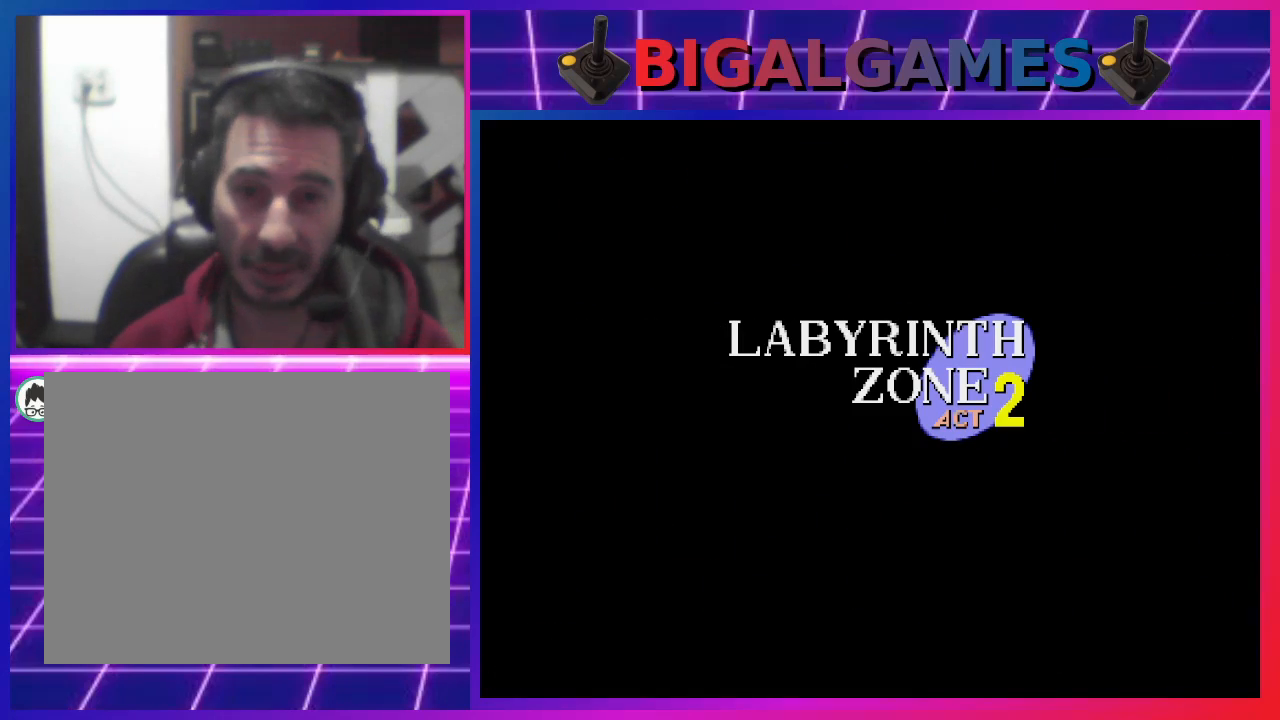
{"buttons": [], "events": []}
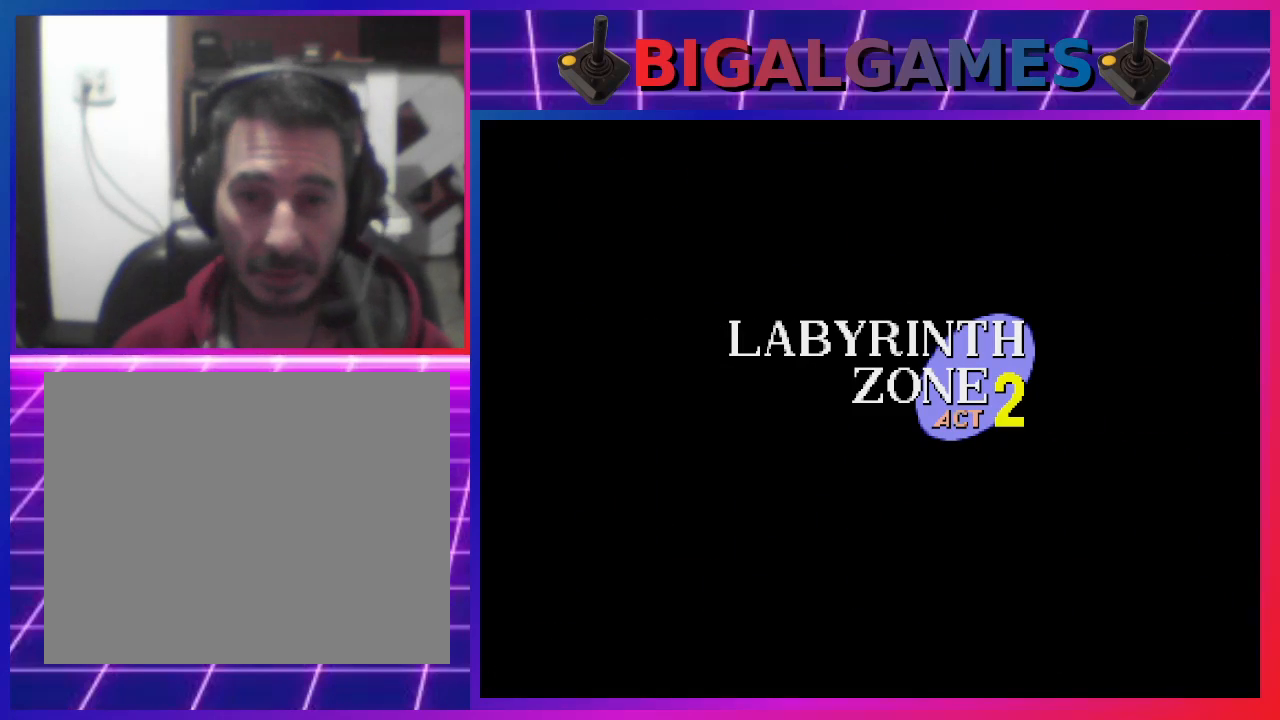
{"buttons": [], "events": []}
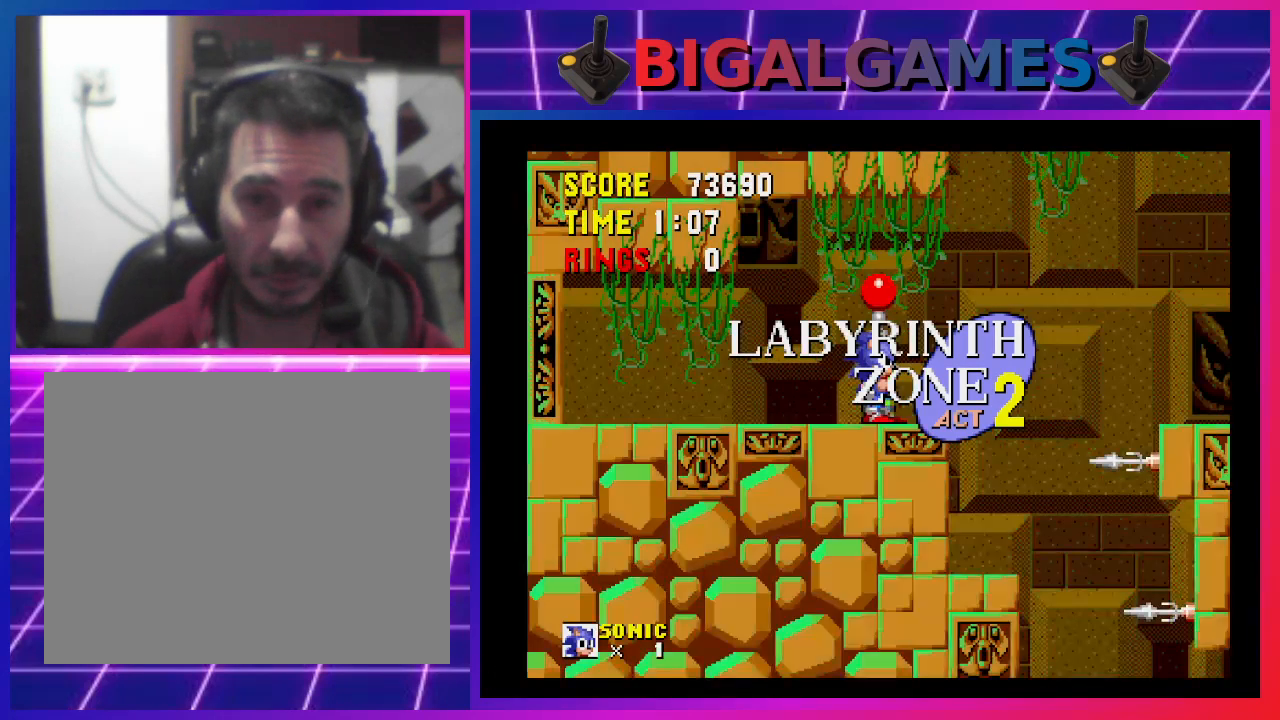
{"buttons": ["DPAD_RIGHT"], "events": [[200, "DPAD_RIGHT", "down"]]}